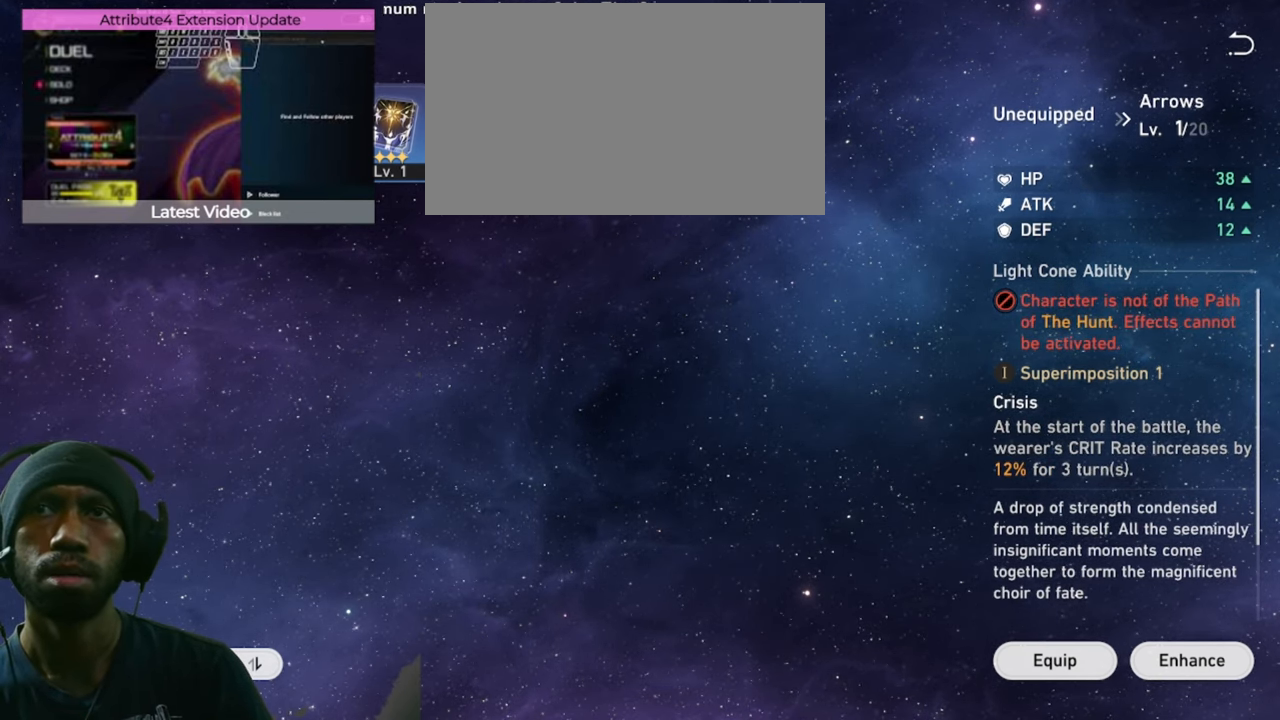
Gameplay with keyboard and mouse; each line is a JSON object with the keys and mouse buttons held at the frame after it. "events" lists presses ("down") and releases ("up") of "1", "2", "3", "4", "5", "a", "alt", "b", "c", "ctrl", "d", "e", "f", "g", "q", "r", "s", "shift", "space", "t", "tab", "v", "w", "x", "z", "mouse_left", "mouse_wheel", "mouse_right", "mouse_mb4" and "mouse_mb5" between this image and that frame as [ms after this image, input, new state], when the widget could be followed in between. "mouse_left", "mouse_wheel", "mouse_right", "mouse_mb4", "mouse_mb5" = the "left", "wheel", "right", "mb4", "mb5" buttons of the "mouse" list. No other keys are recorded. "wheel" means that the mouse wheel is clicked or scrolled. Mouse movement is not recorded.
{"keys": [], "mouse": ["left"], "events": [[350, "mouse_left", "down"]]}
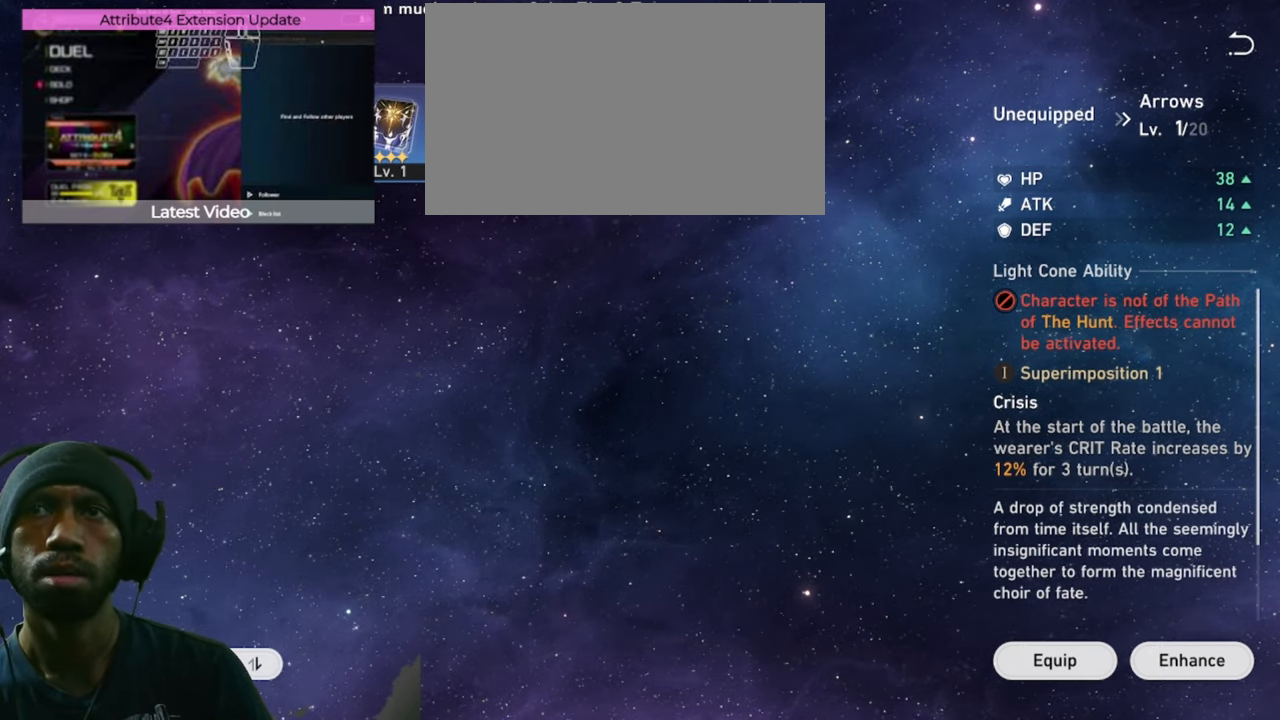
{"keys": [], "mouse": [], "events": [[17, "mouse_left", "up"]]}
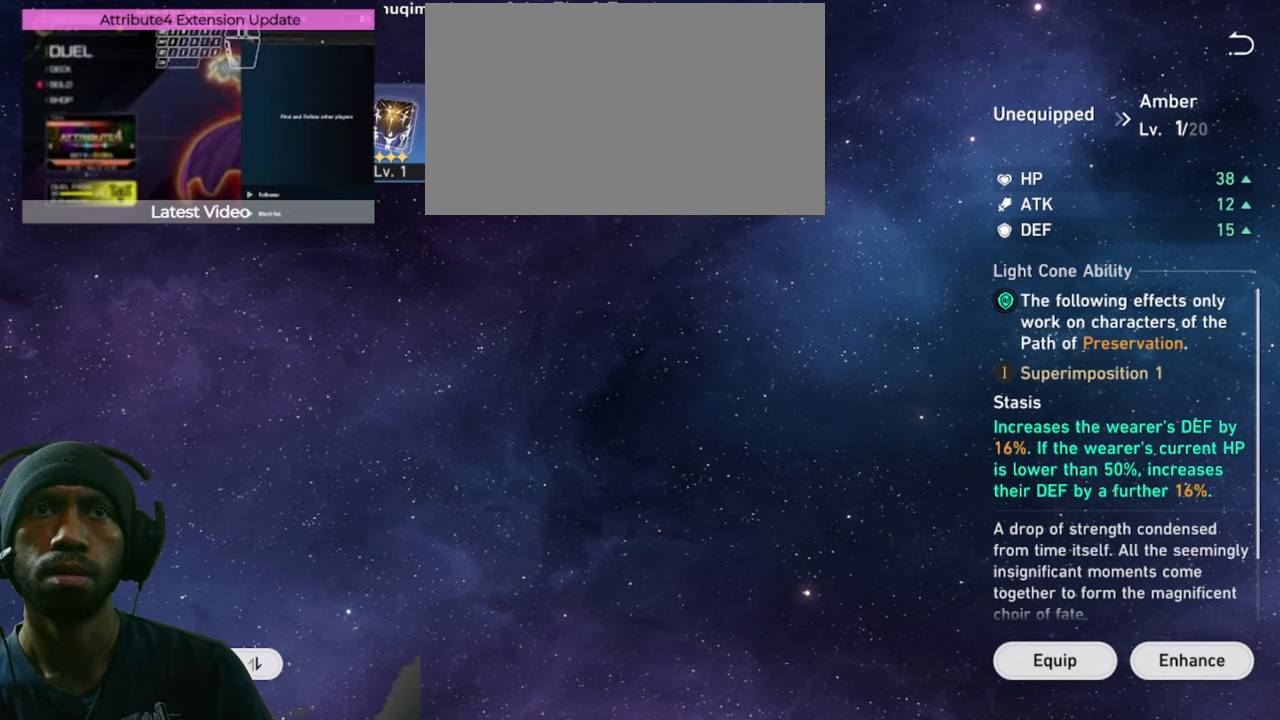
{"keys": [], "mouse": [], "events": []}
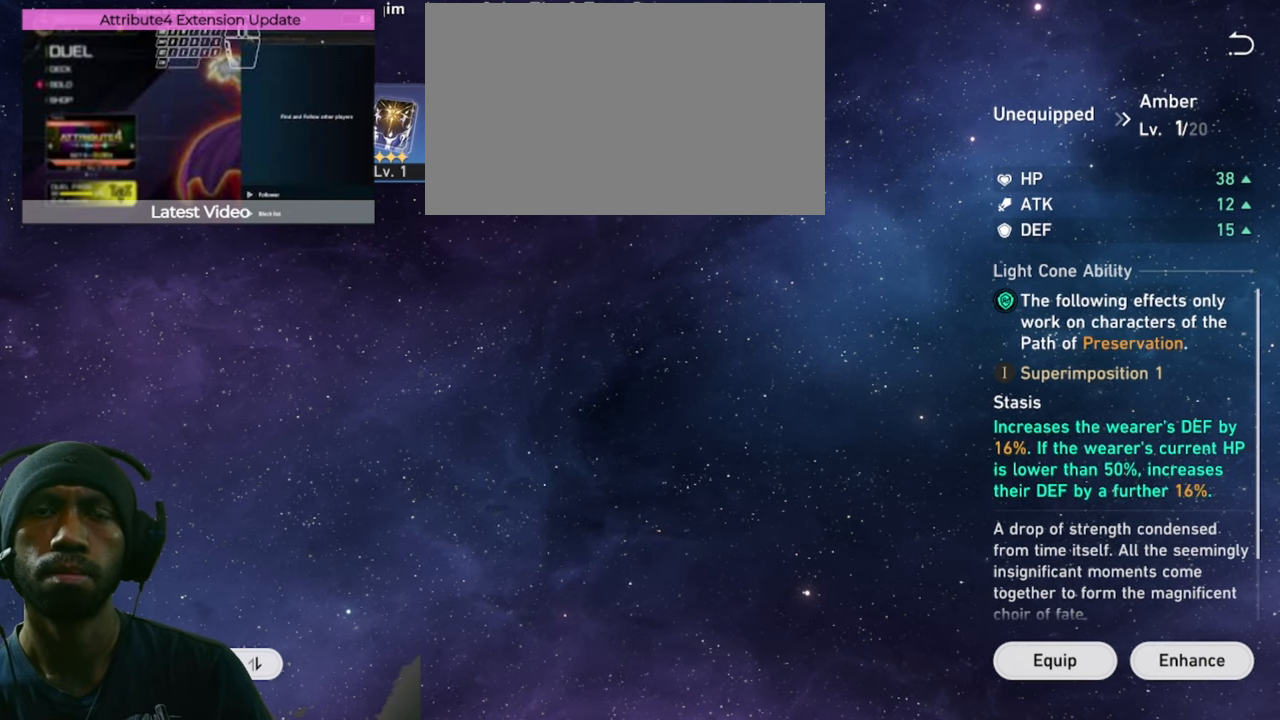
{"keys": [], "mouse": [], "events": []}
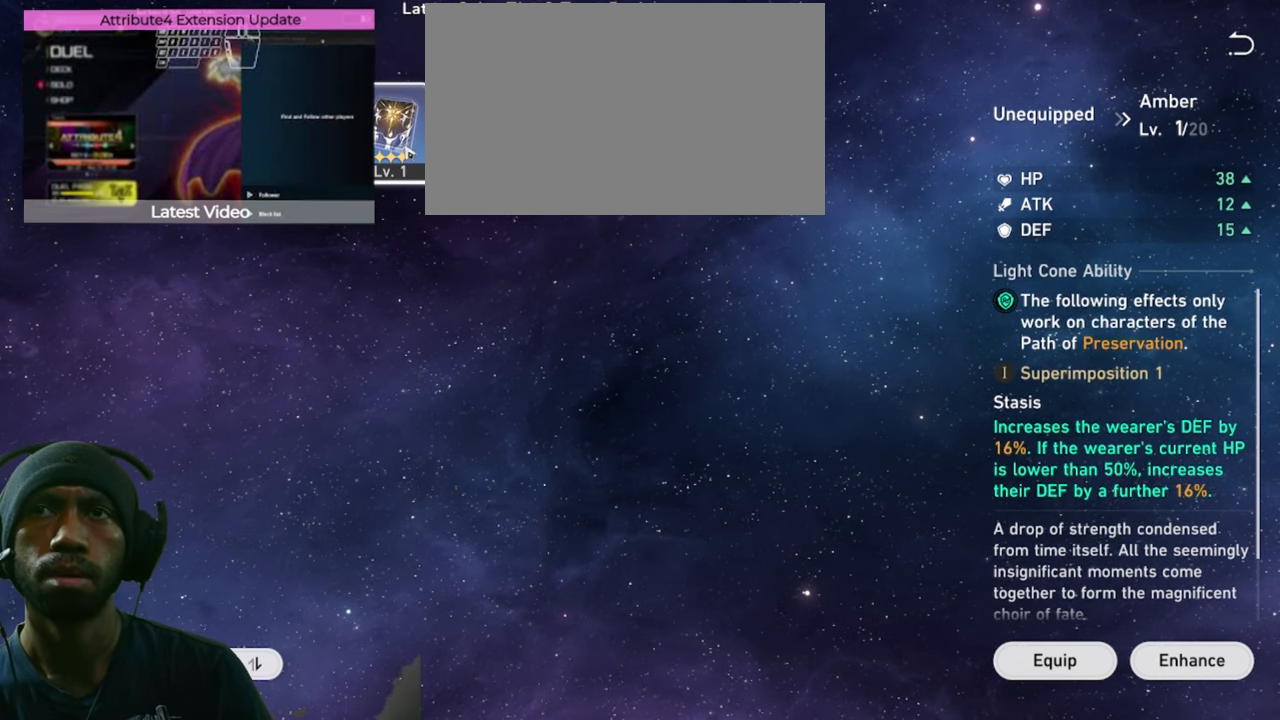
{"keys": [], "mouse": [], "events": [[166, "mouse_left", "down"], [316, "mouse_left", "up"]]}
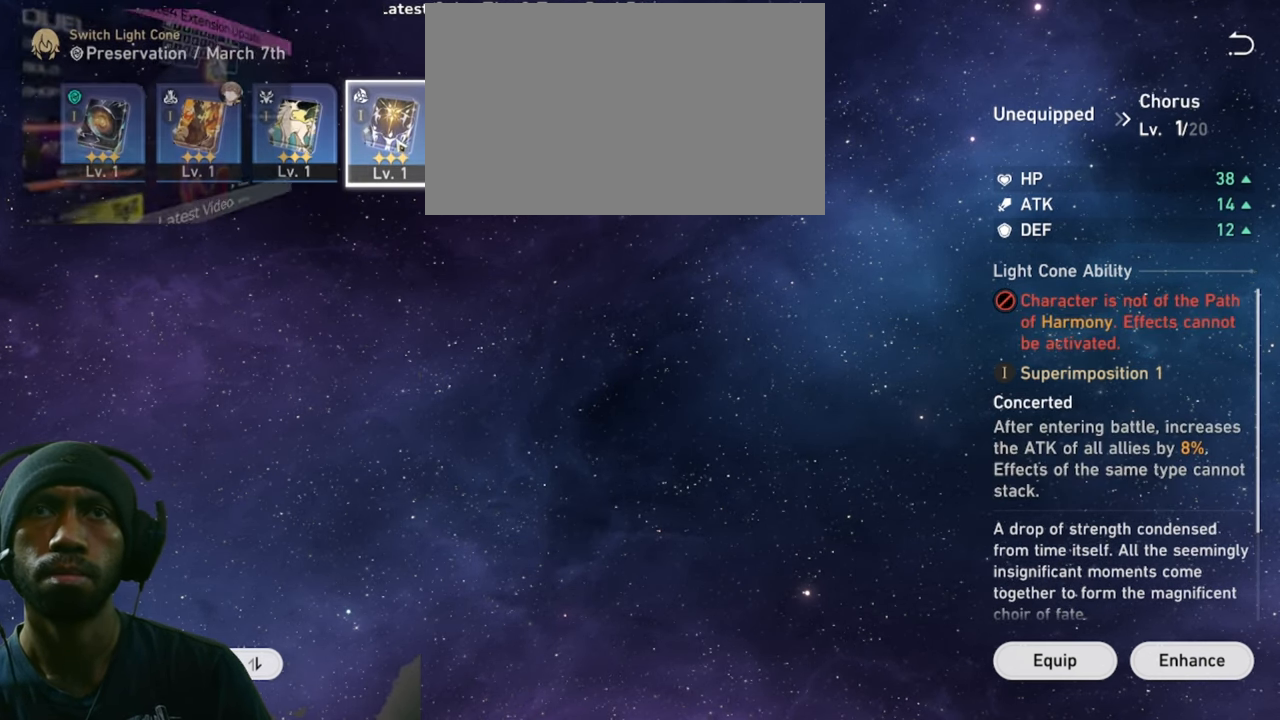
{"keys": [], "mouse": [], "events": []}
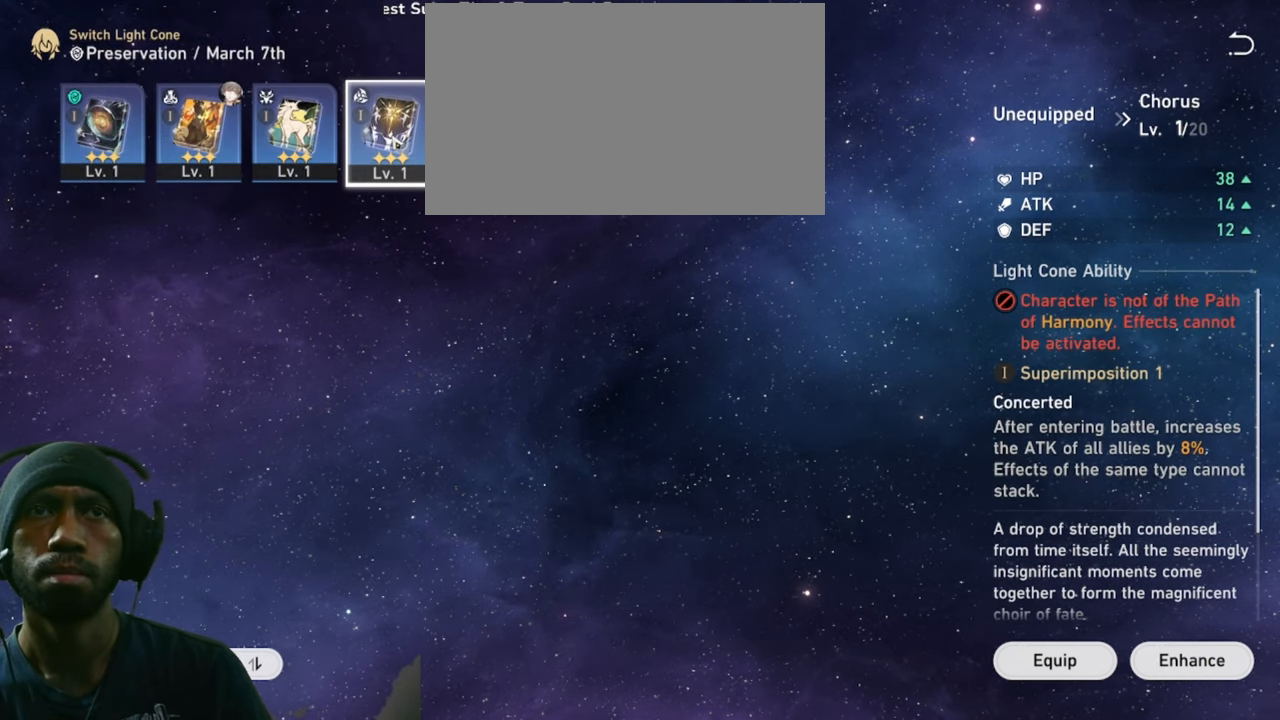
{"keys": [], "mouse": [], "events": []}
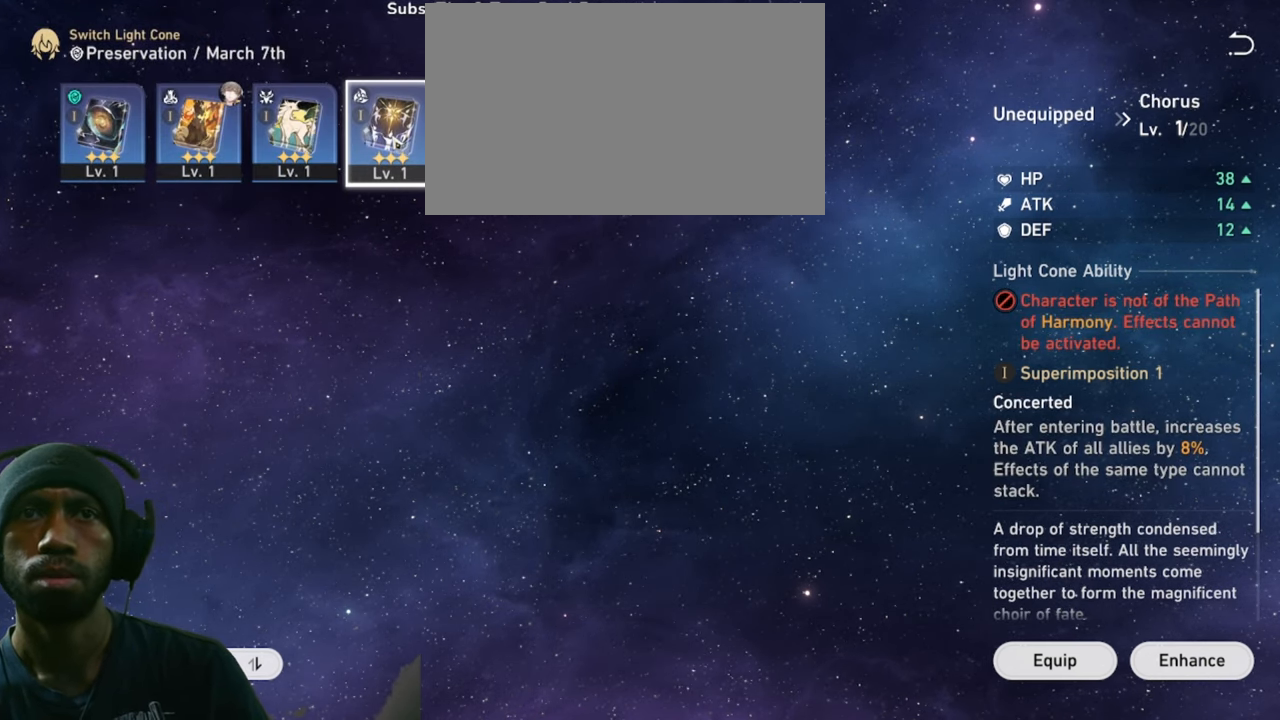
{"keys": [], "mouse": [], "events": []}
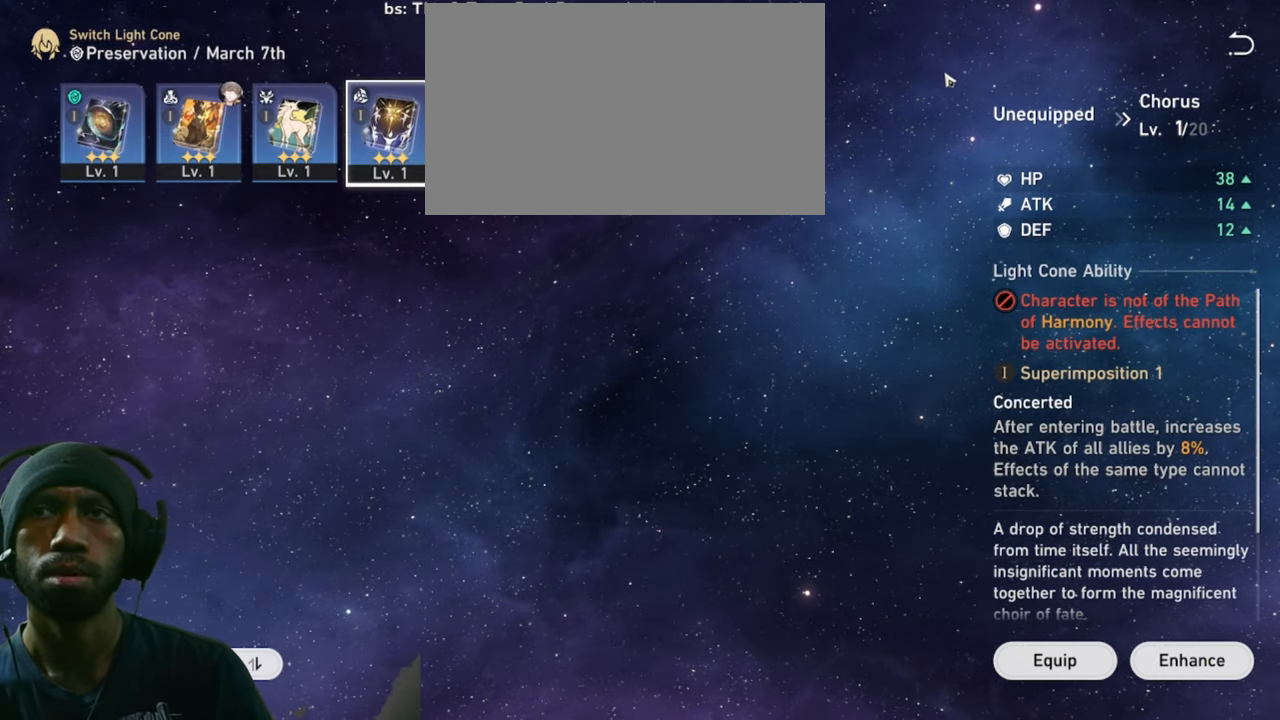
{"keys": [], "mouse": [], "events": []}
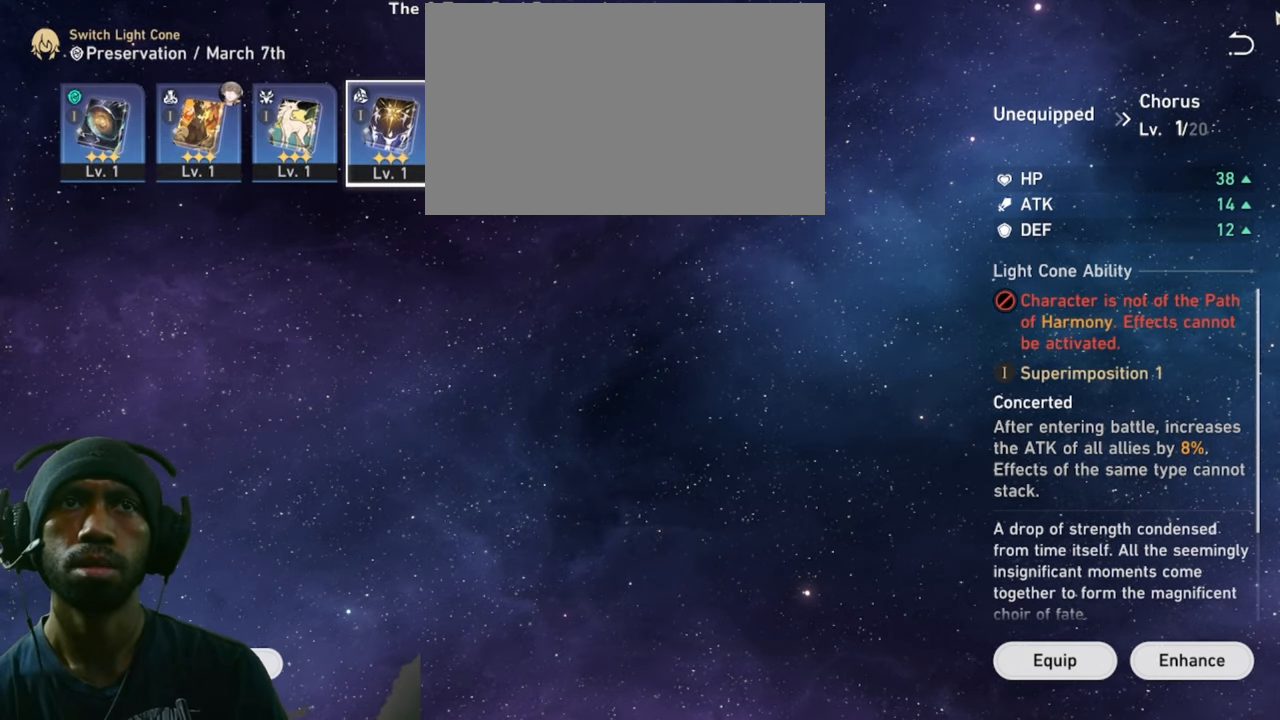
{"keys": [], "mouse": [], "events": [[366, "mouse_left", "down"], [500, "mouse_left", "up"]]}
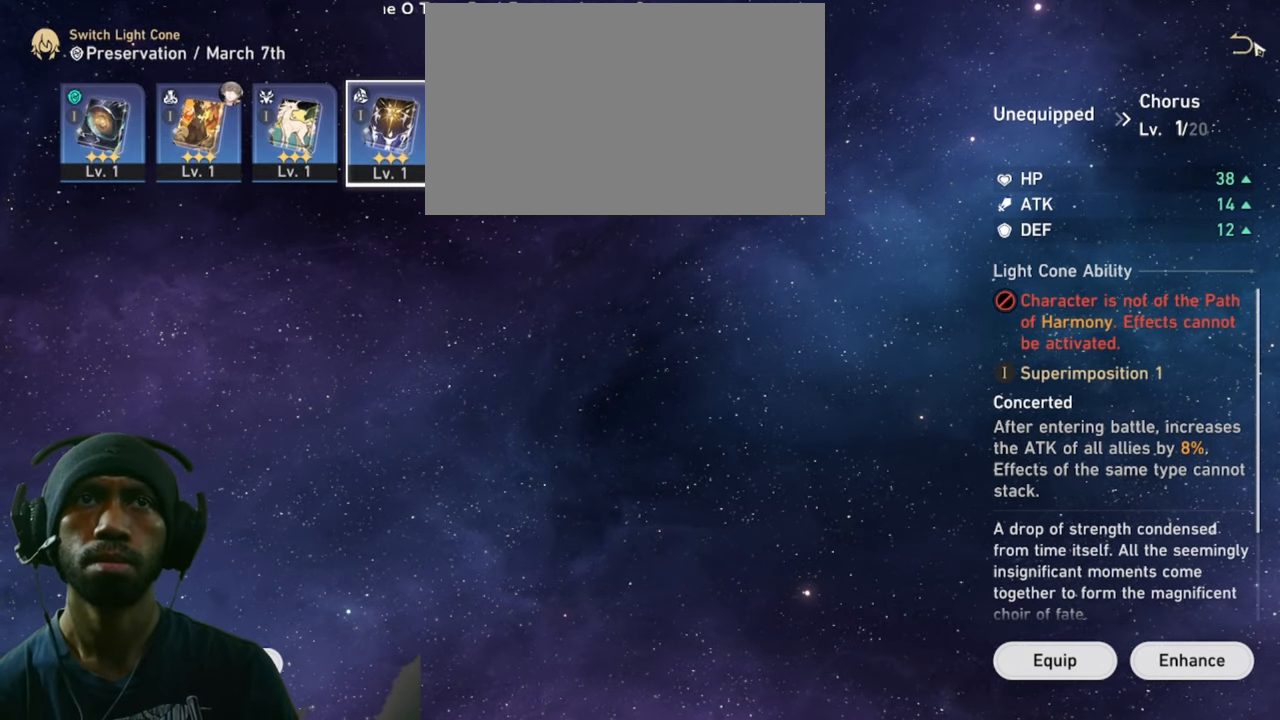
{"keys": [], "mouse": [], "events": []}
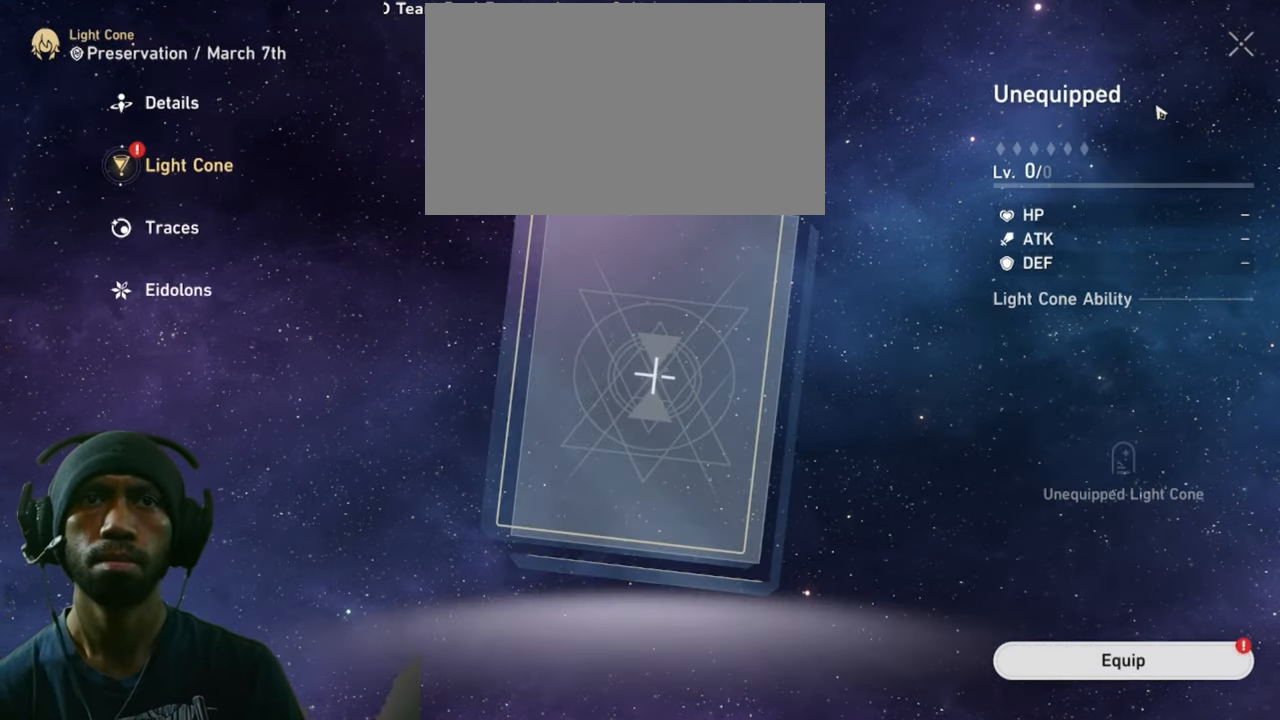
{"keys": [], "mouse": [], "events": []}
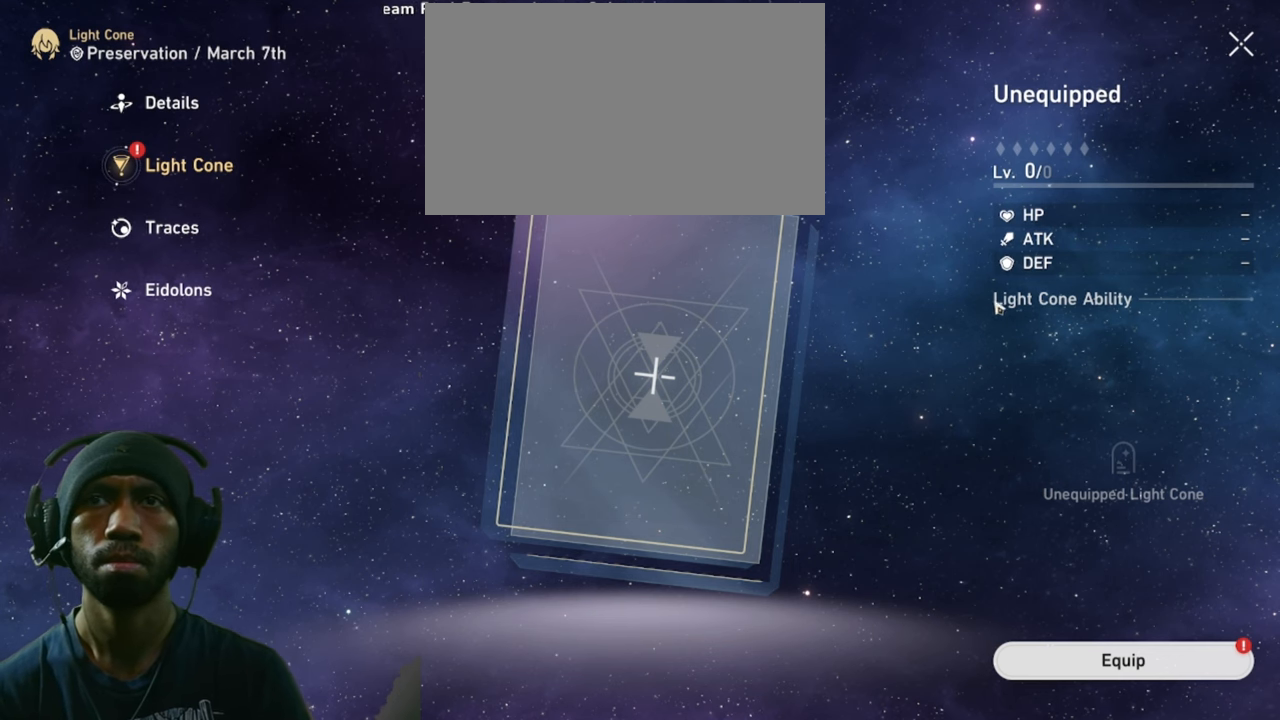
{"keys": [], "mouse": [], "events": []}
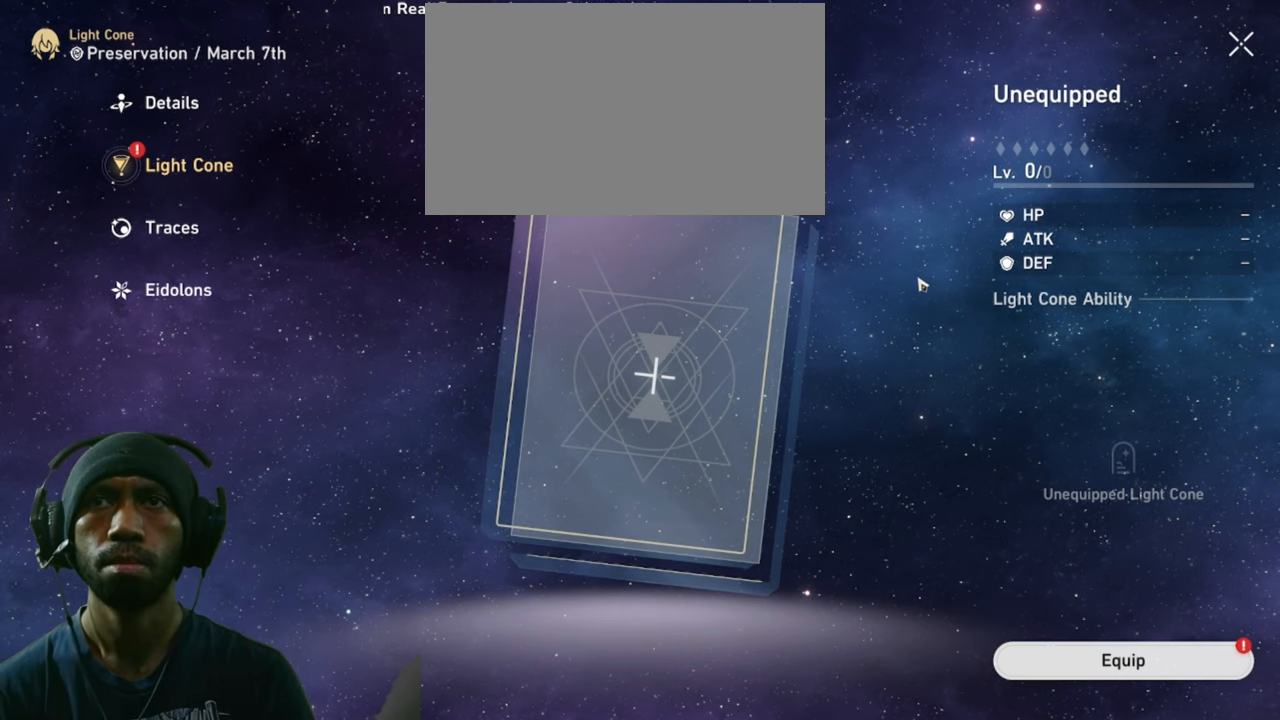
{"keys": [], "mouse": [], "events": []}
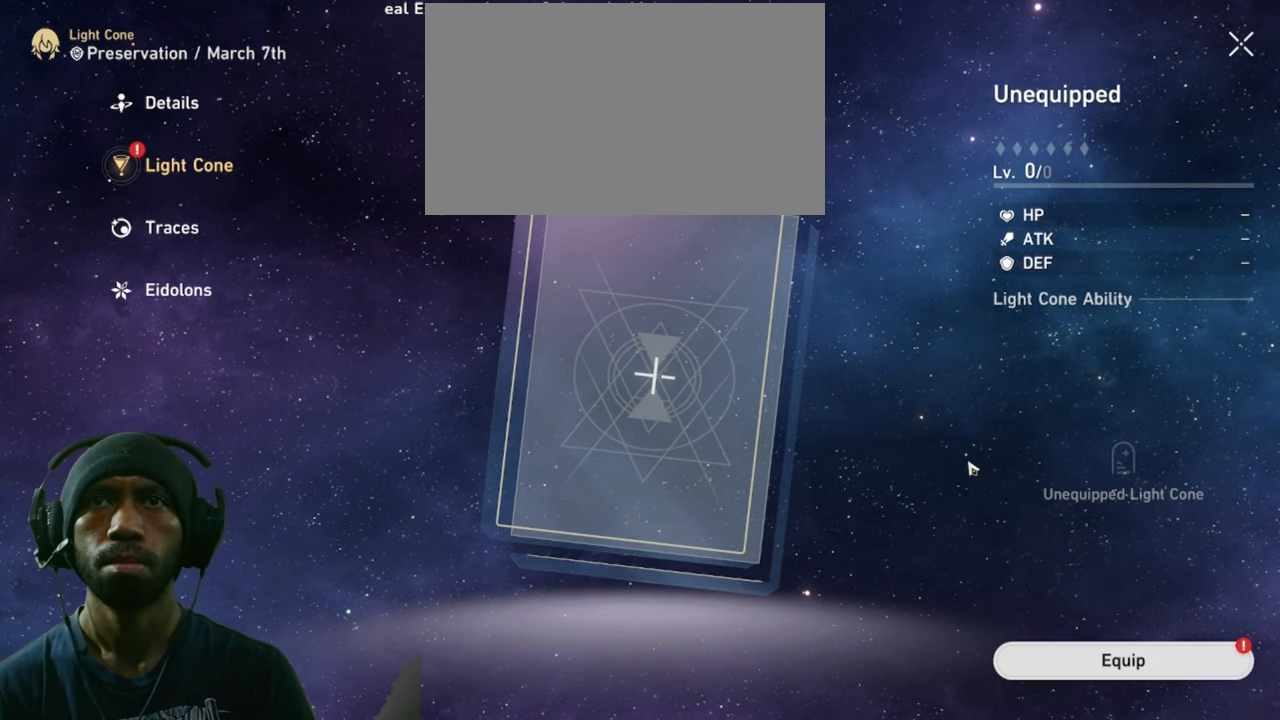
{"keys": [], "mouse": [], "events": []}
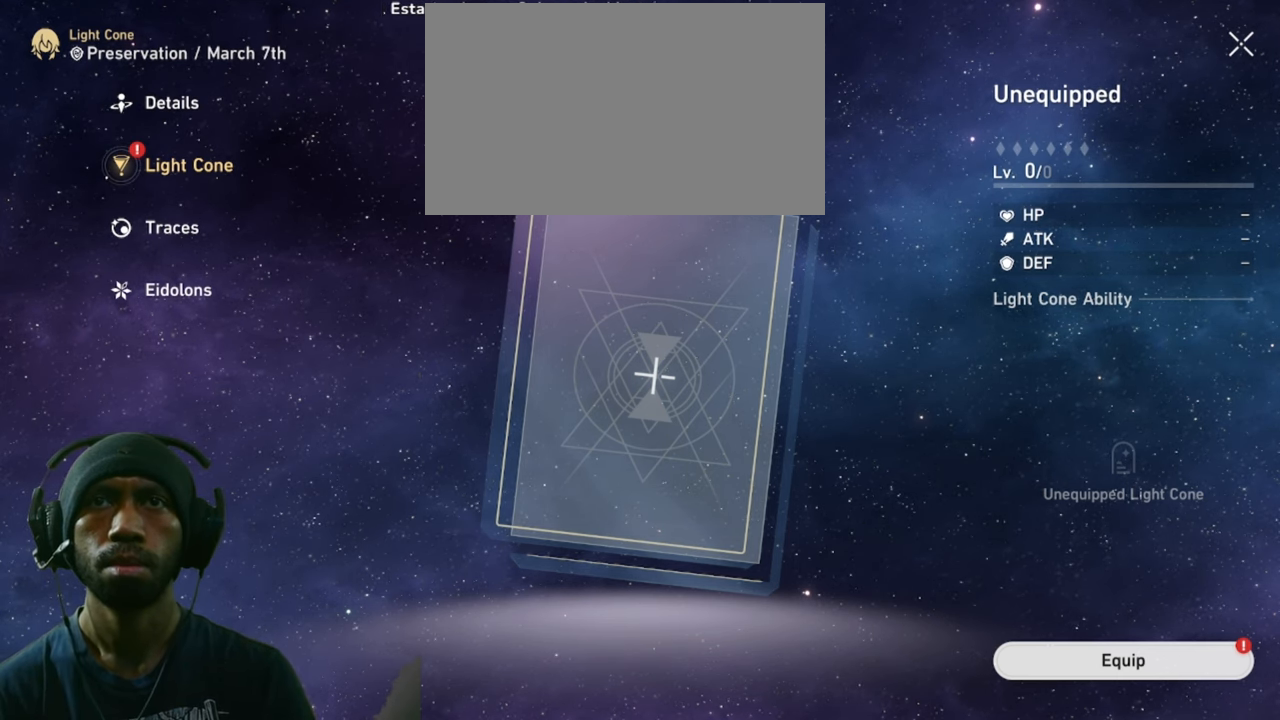
{"keys": [], "mouse": [], "events": []}
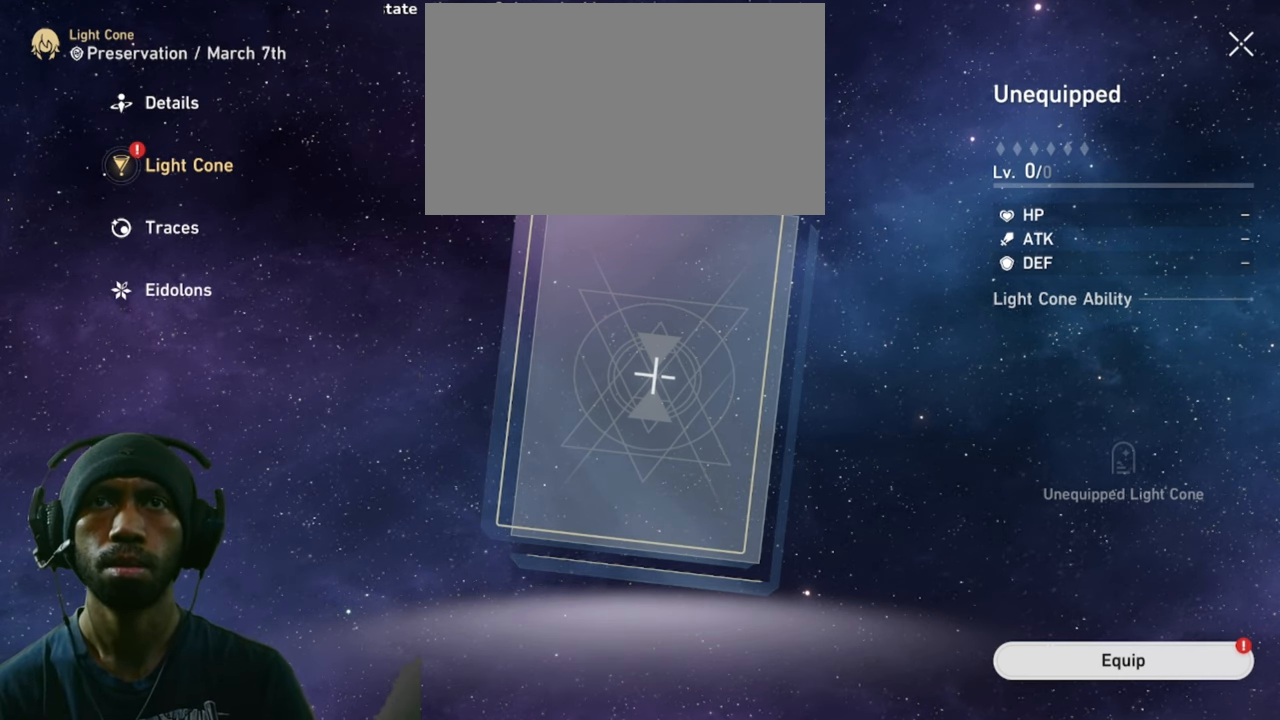
{"keys": [], "mouse": ["left"], "events": [[483, "mouse_left", "down"]]}
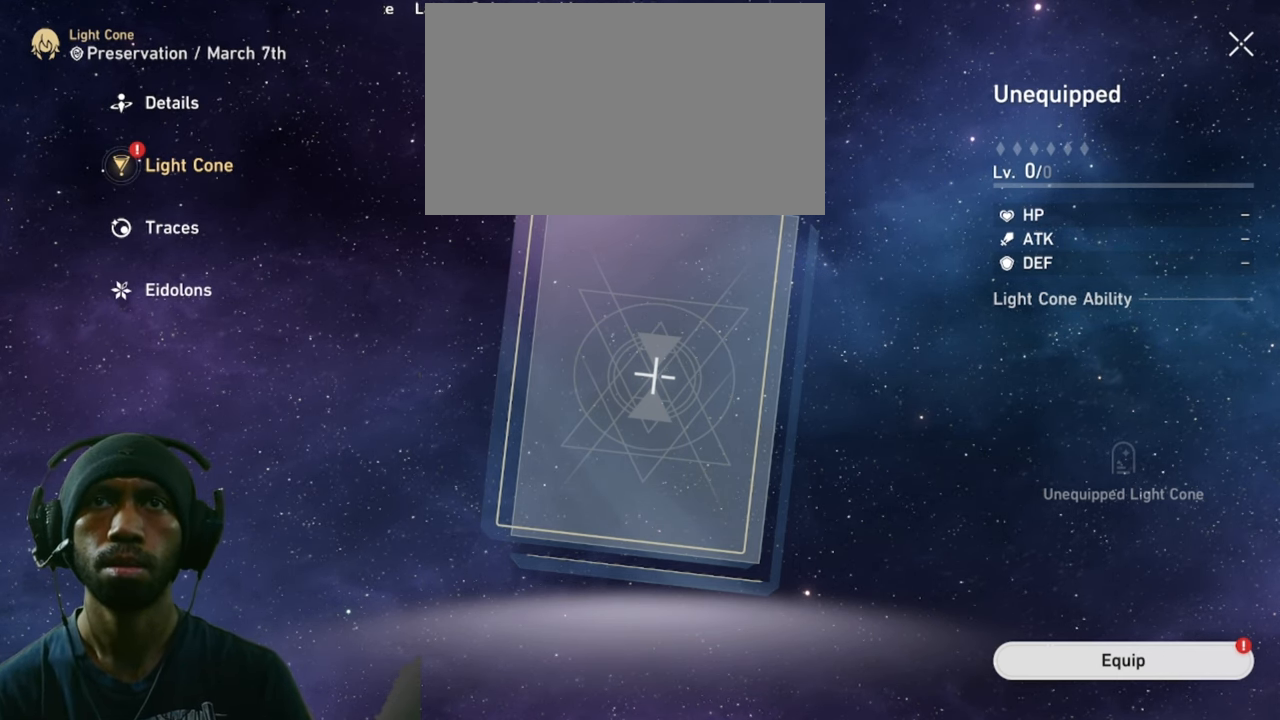
{"keys": [], "mouse": [], "events": [[150, "mouse_left", "up"]]}
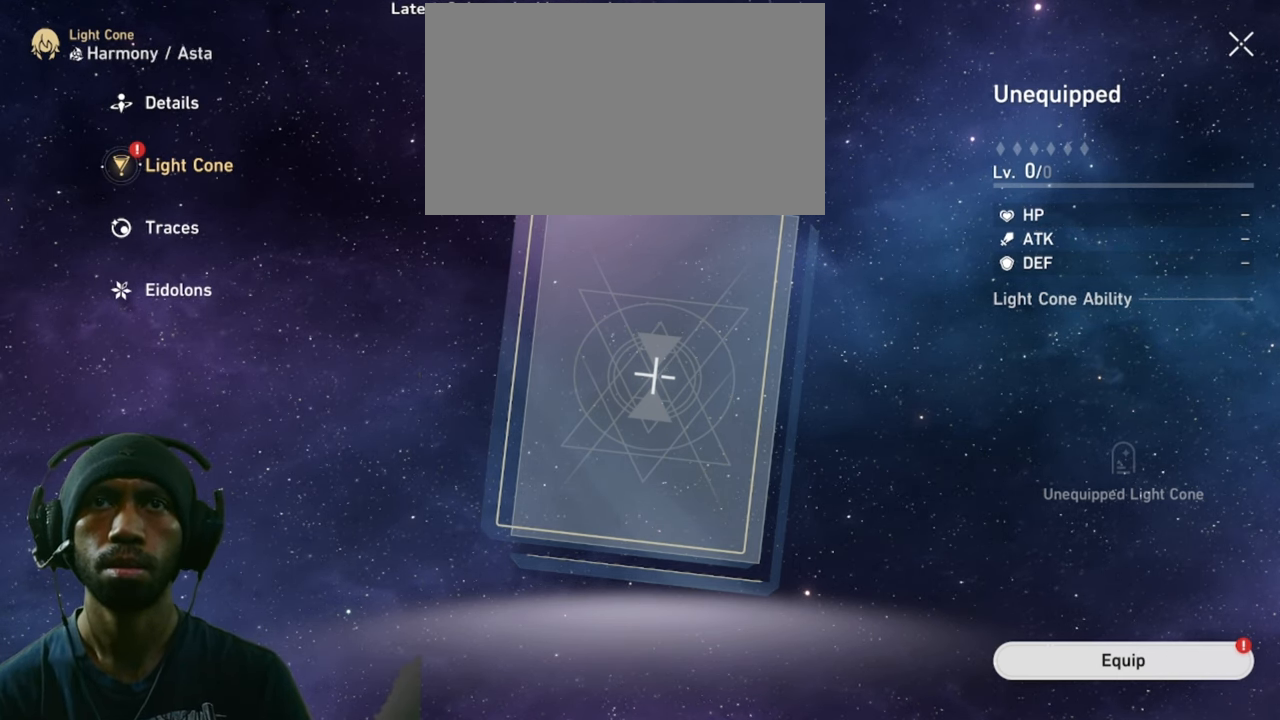
{"keys": [], "mouse": [], "events": []}
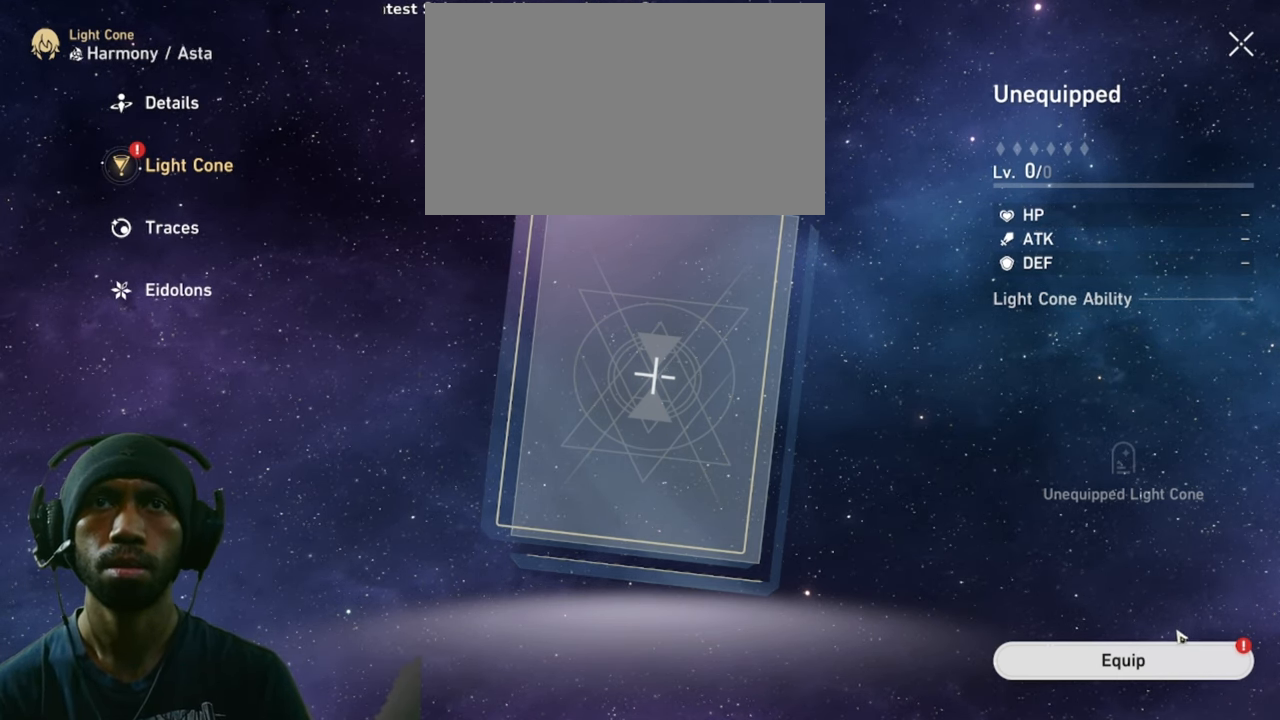
{"keys": [], "mouse": [], "events": [[350, "mouse_left", "down"], [467, "mouse_left", "up"]]}